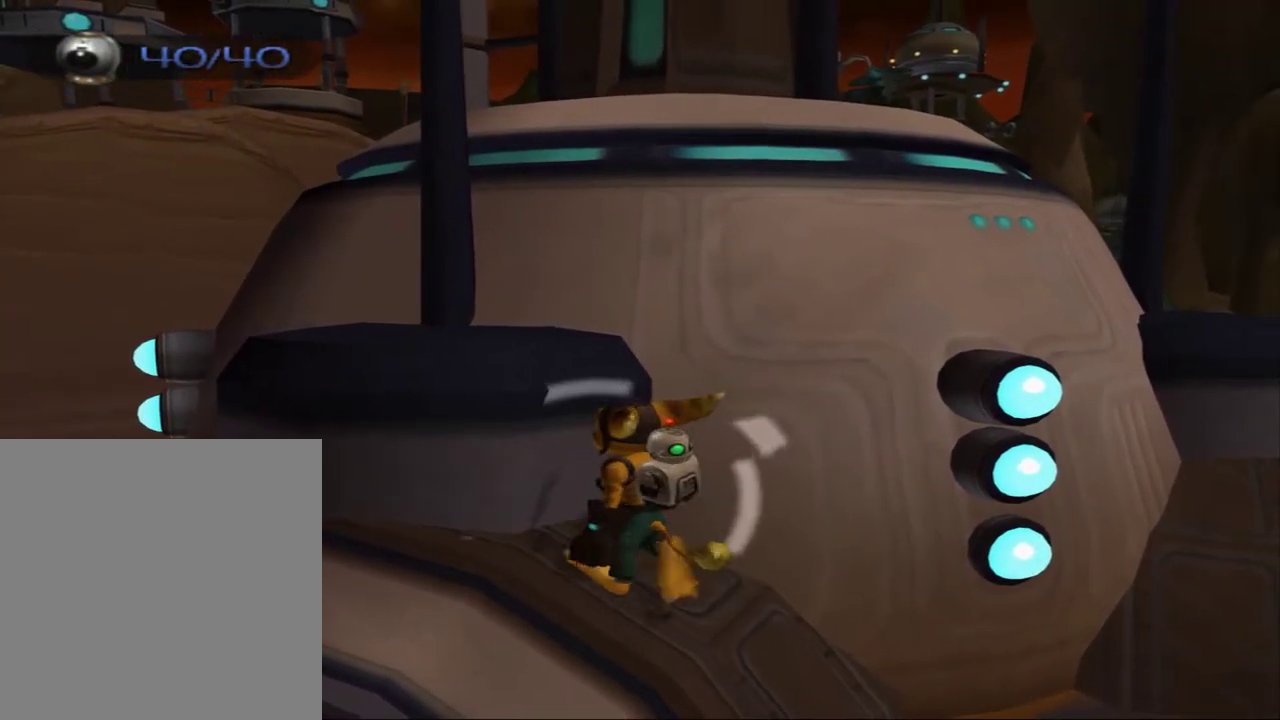
Gameplay with a controller (PlayStation layout); each line is a JSON object with the inputs held at the frame after it (dt_ms = milliseconds from this image to that frame). "events" lists button and stick changes between this image and that frame as [ms after this image, input, new state], when the widget could be followed in between. Not read: L3 R3.
{"dt_ms": 700, "buttons": [], "left_stick": "up-right", "right_stick": "center"}
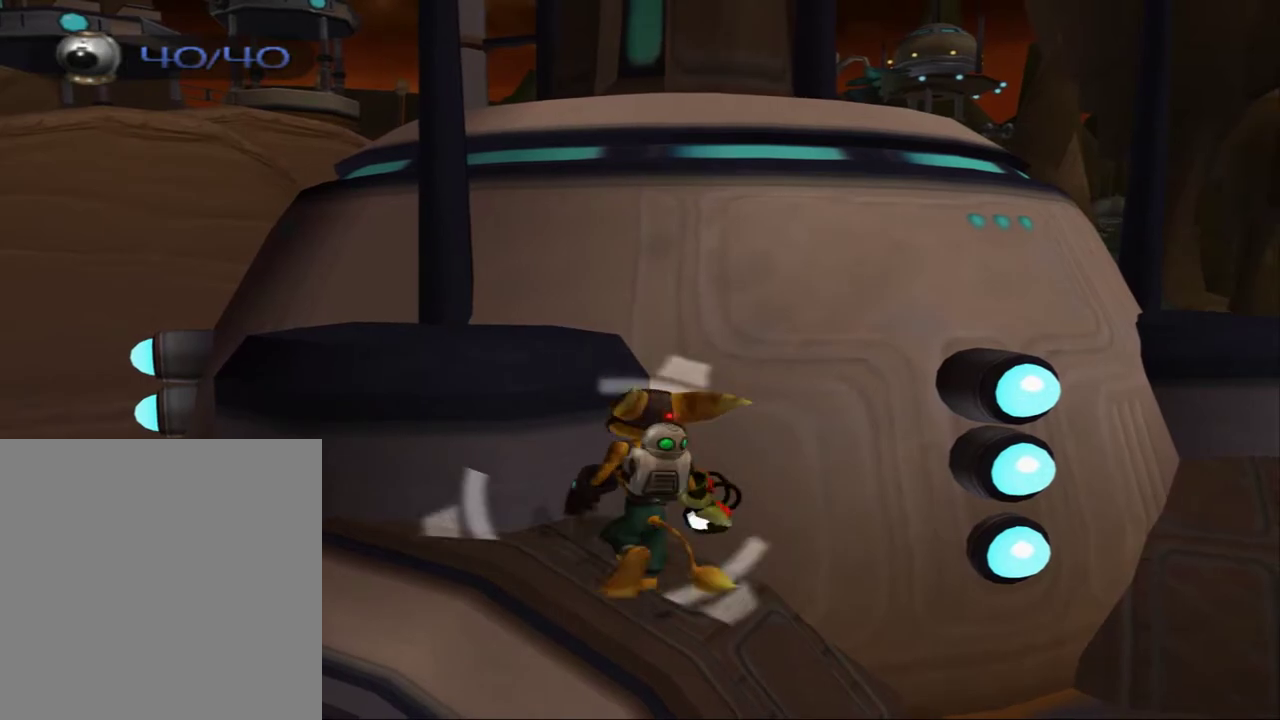
{"dt_ms": 500, "buttons": [], "left_stick": "center", "right_stick": "center"}
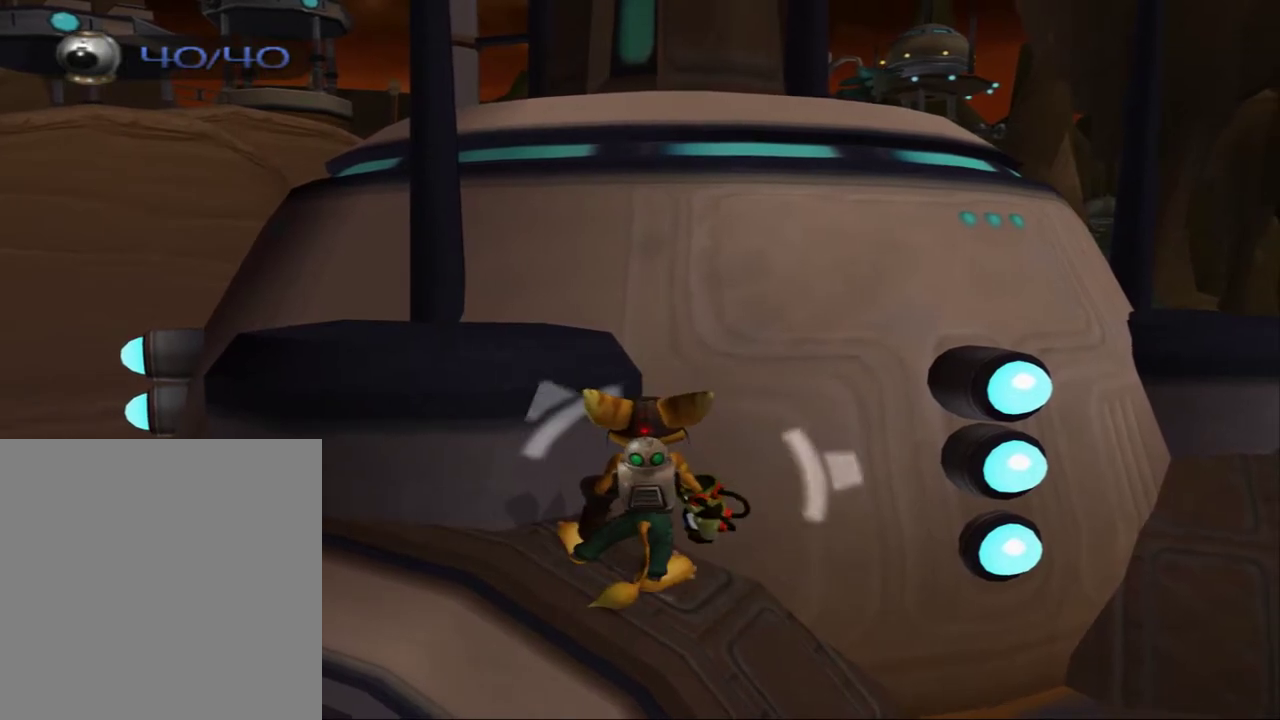
{"dt_ms": 500, "buttons": [], "left_stick": "center", "right_stick": "center", "events": []}
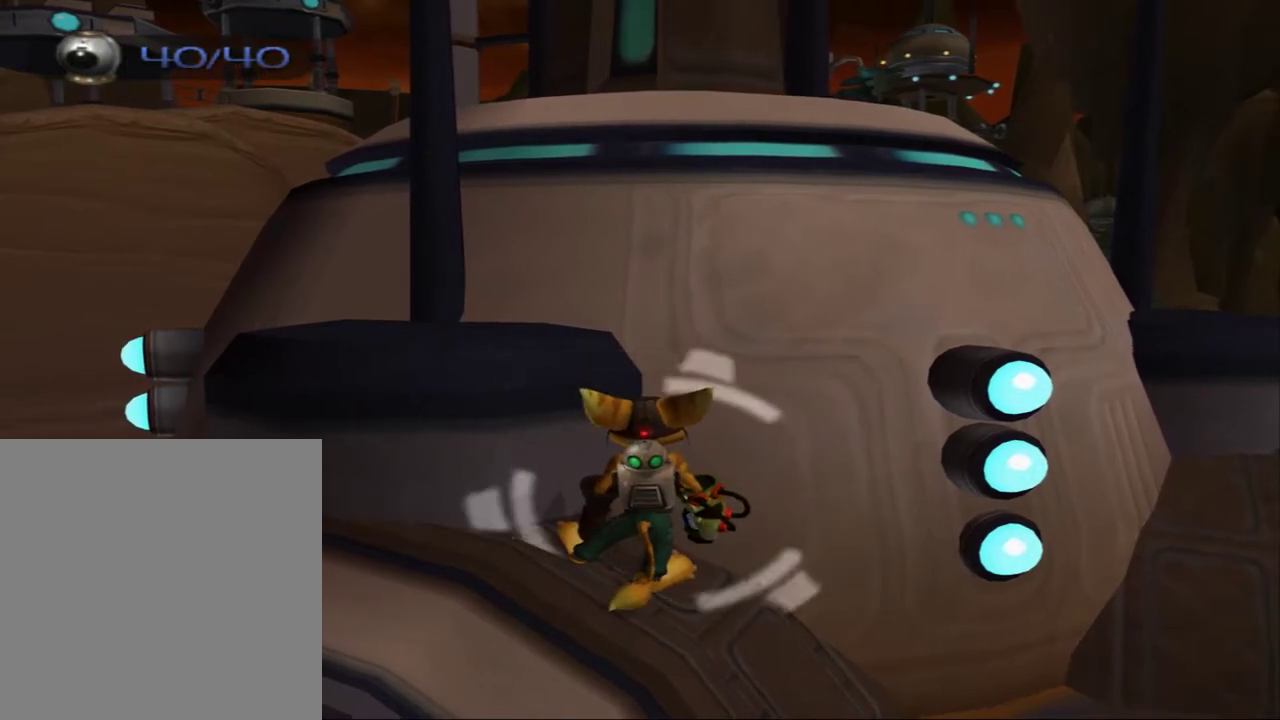
{"dt_ms": 500, "buttons": [], "left_stick": "center", "right_stick": "center", "events": []}
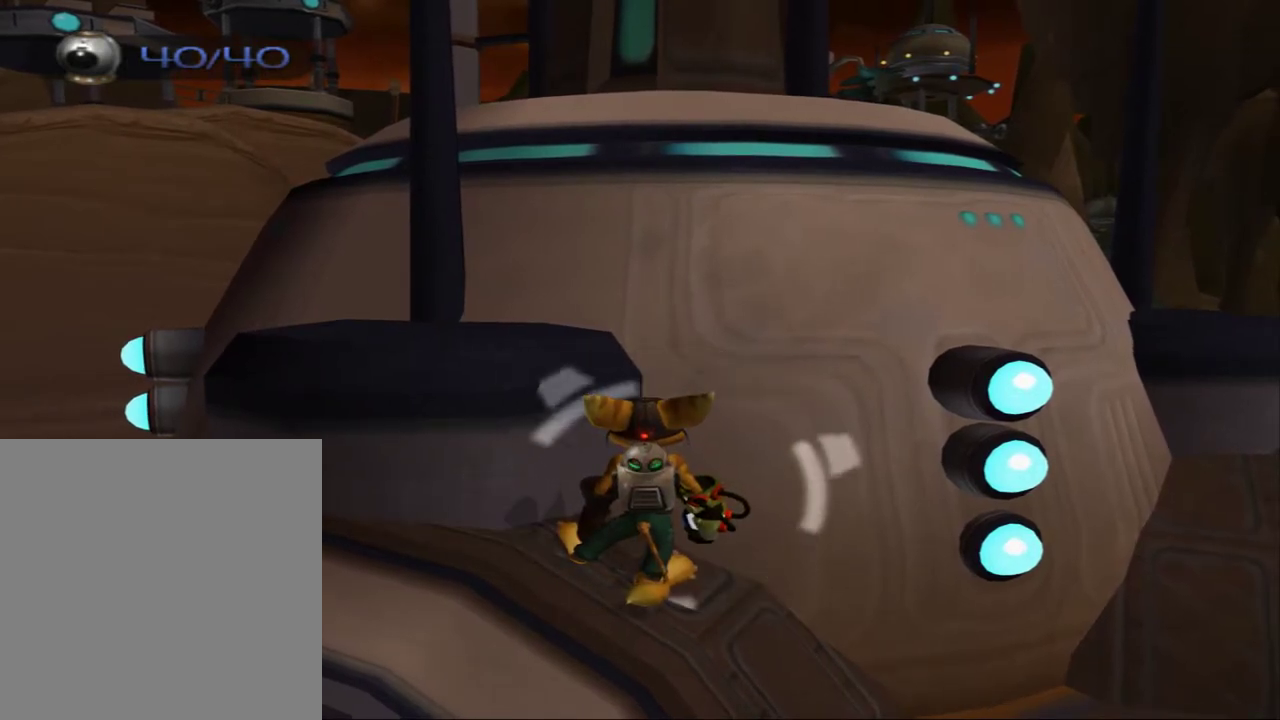
{"dt_ms": 500, "buttons": [], "left_stick": "center", "right_stick": "center", "events": []}
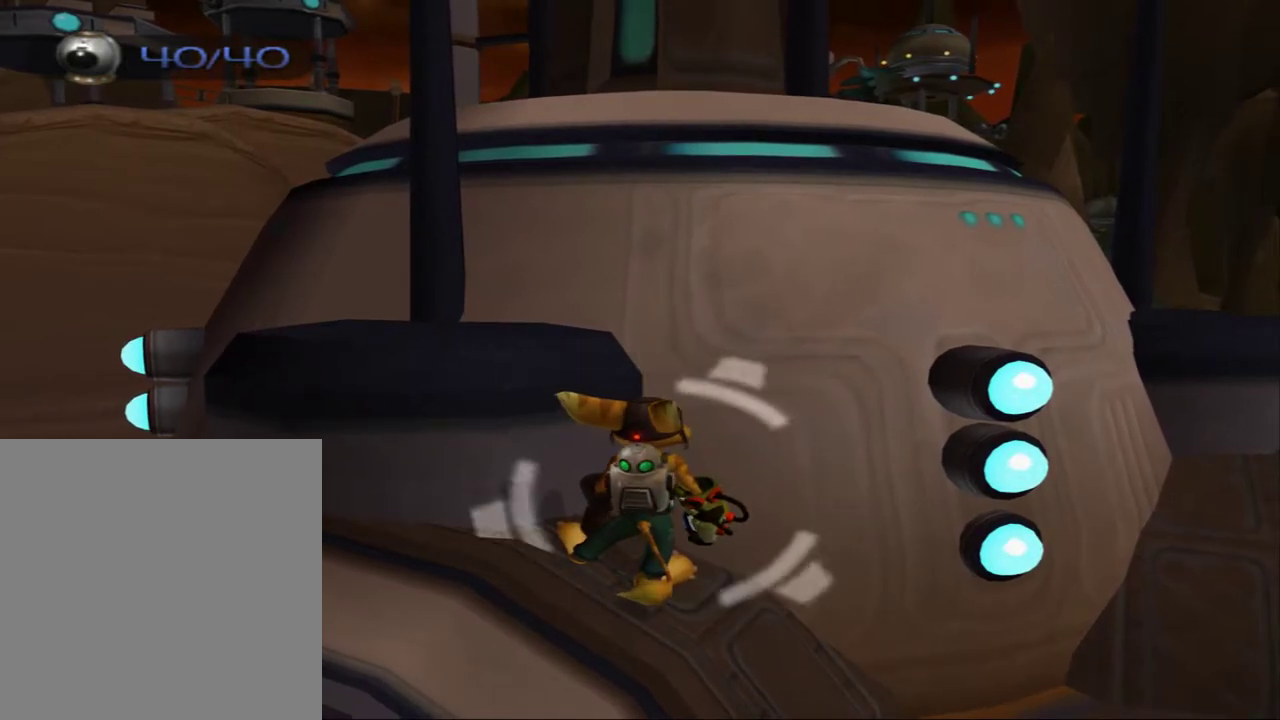
{"dt_ms": 500, "buttons": [], "left_stick": "center", "right_stick": "center", "events": []}
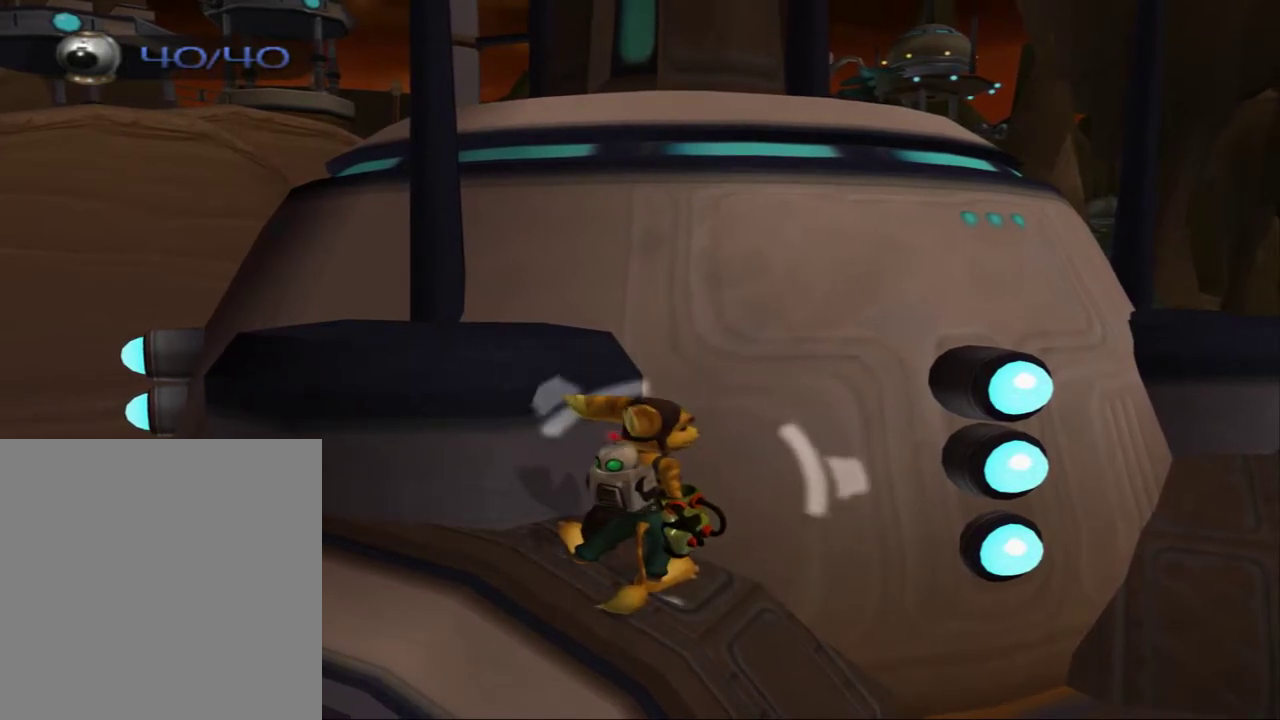
{"dt_ms": 500, "buttons": [], "left_stick": "center", "right_stick": "center", "events": []}
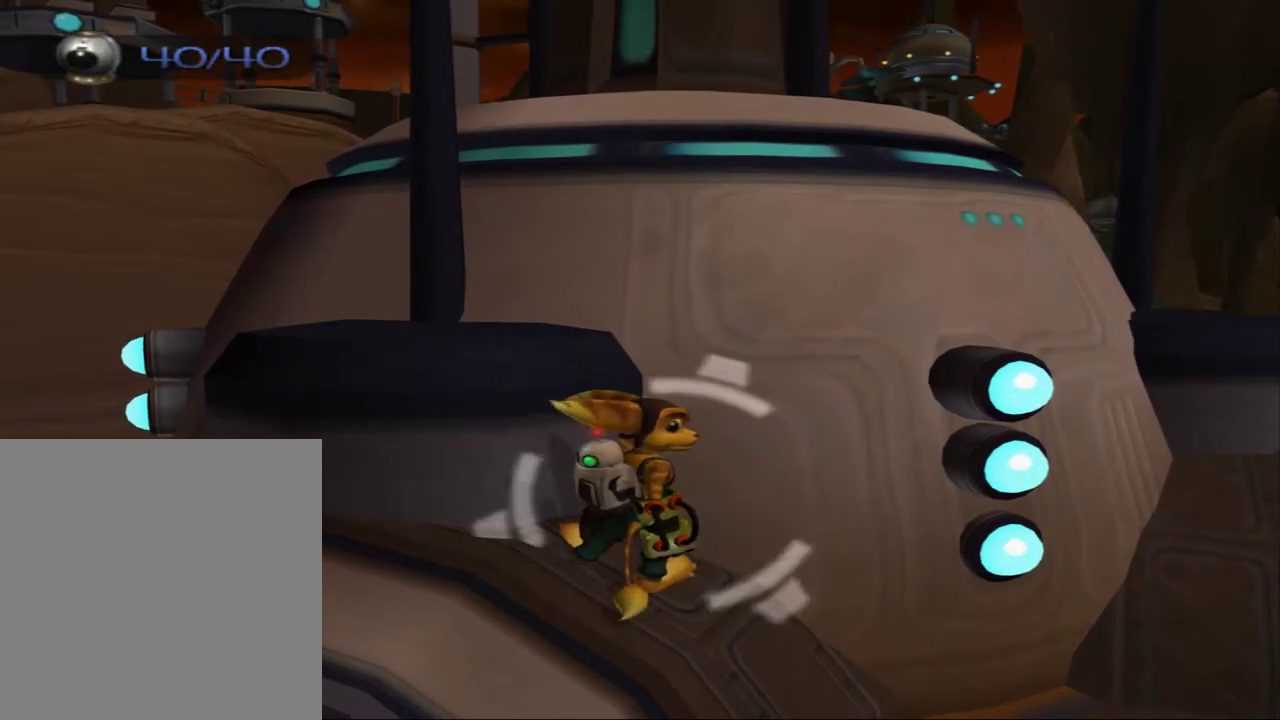
{"dt_ms": 500, "buttons": [], "left_stick": "center", "right_stick": "center", "events": []}
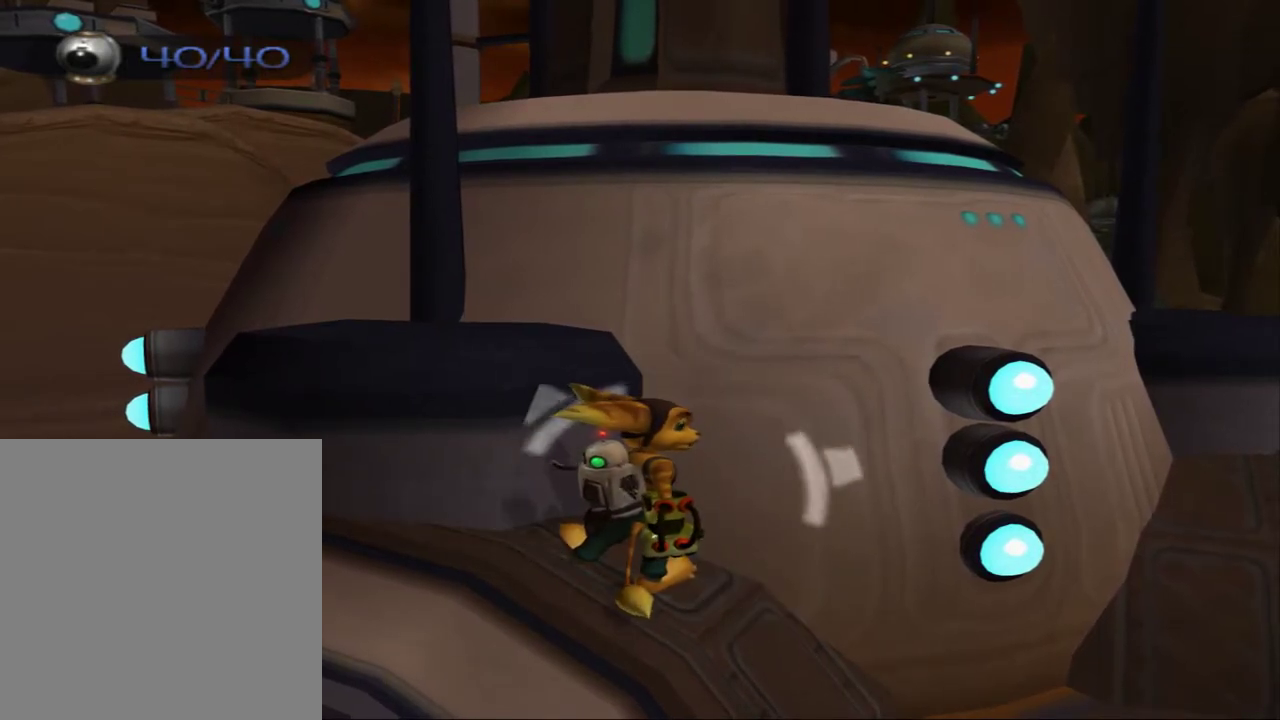
{"dt_ms": 300, "buttons": ["R1"], "left_stick": "center", "right_stick": "center", "events": [[283, "R1", "down"]]}
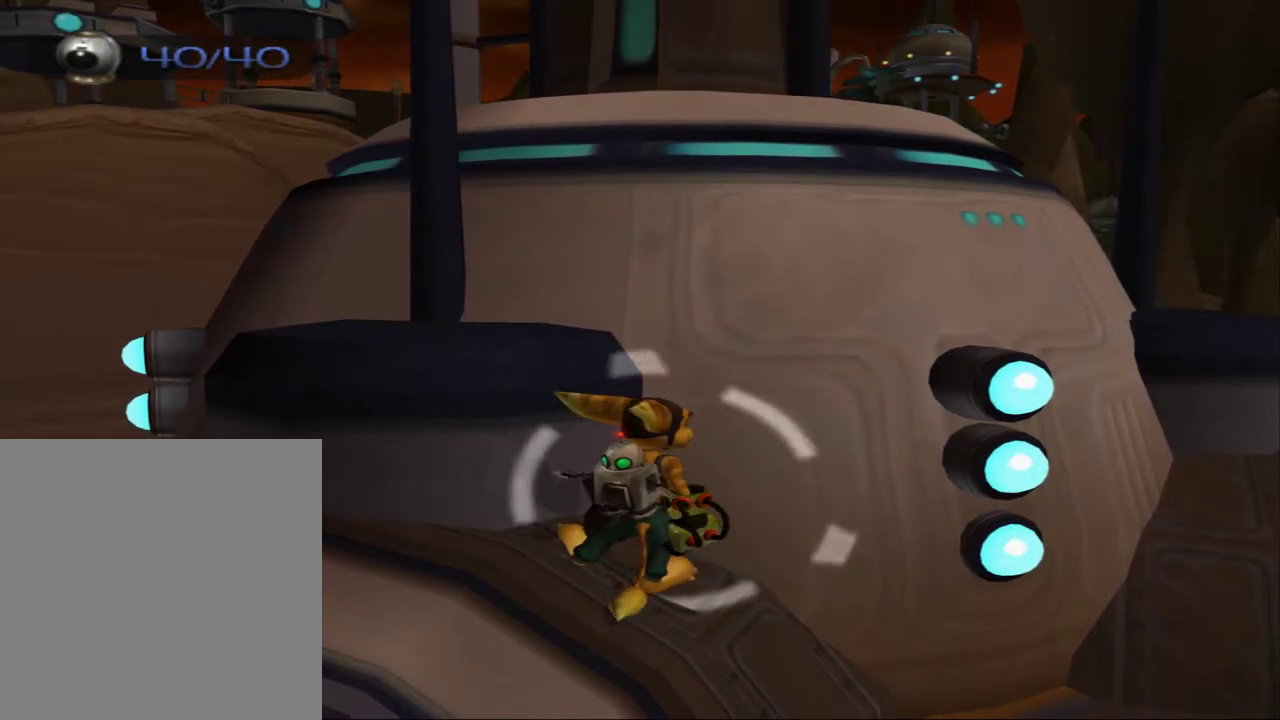
{"dt_ms": 700, "buttons": ["R1"], "left_stick": "center", "right_stick": "center", "events": []}
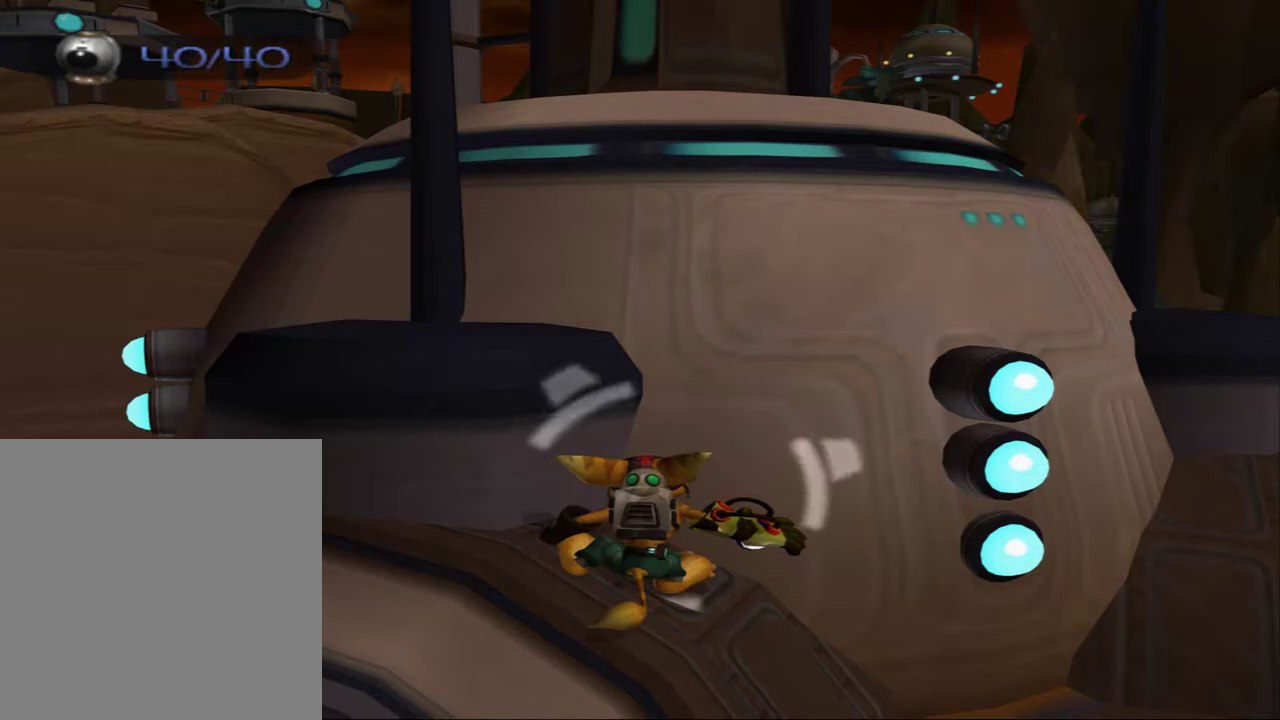
{"dt_ms": 500, "buttons": ["R1"], "left_stick": "center", "right_stick": "center", "events": []}
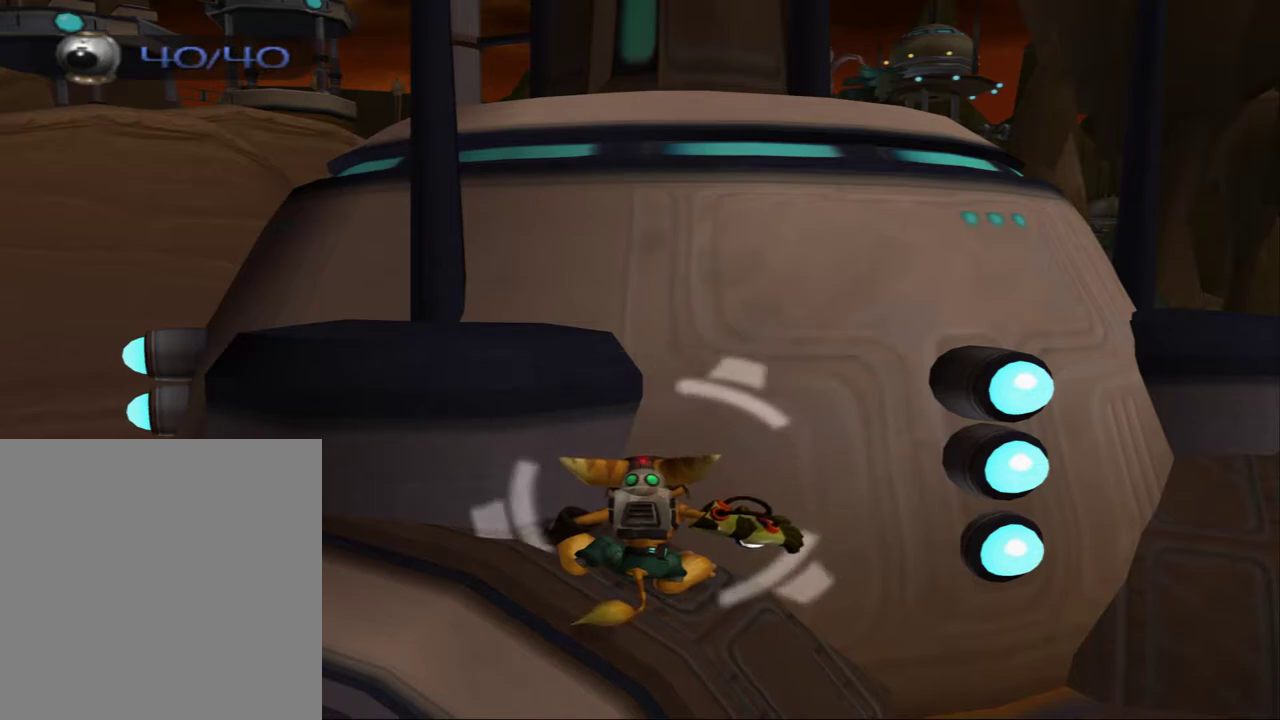
{"dt_ms": 500, "buttons": ["R1"], "left_stick": "center", "right_stick": "center", "events": []}
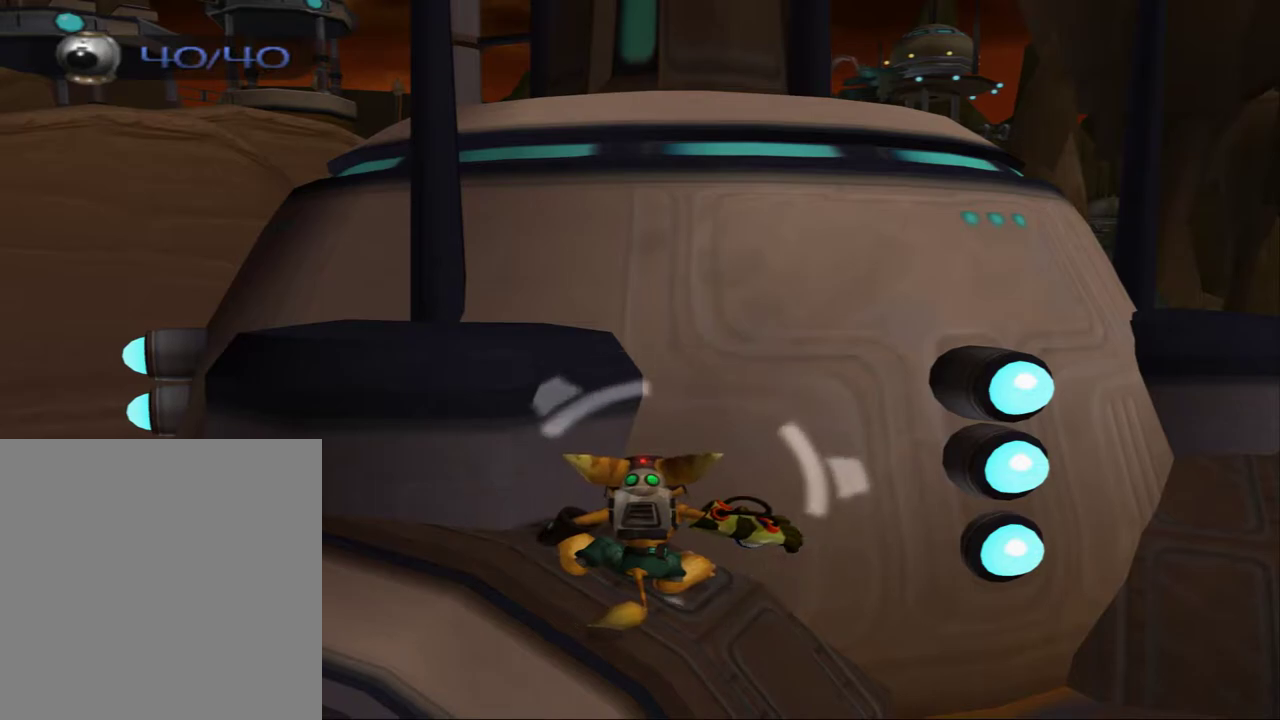
{"dt_ms": 500, "buttons": ["R1"], "left_stick": "center", "right_stick": "center", "events": []}
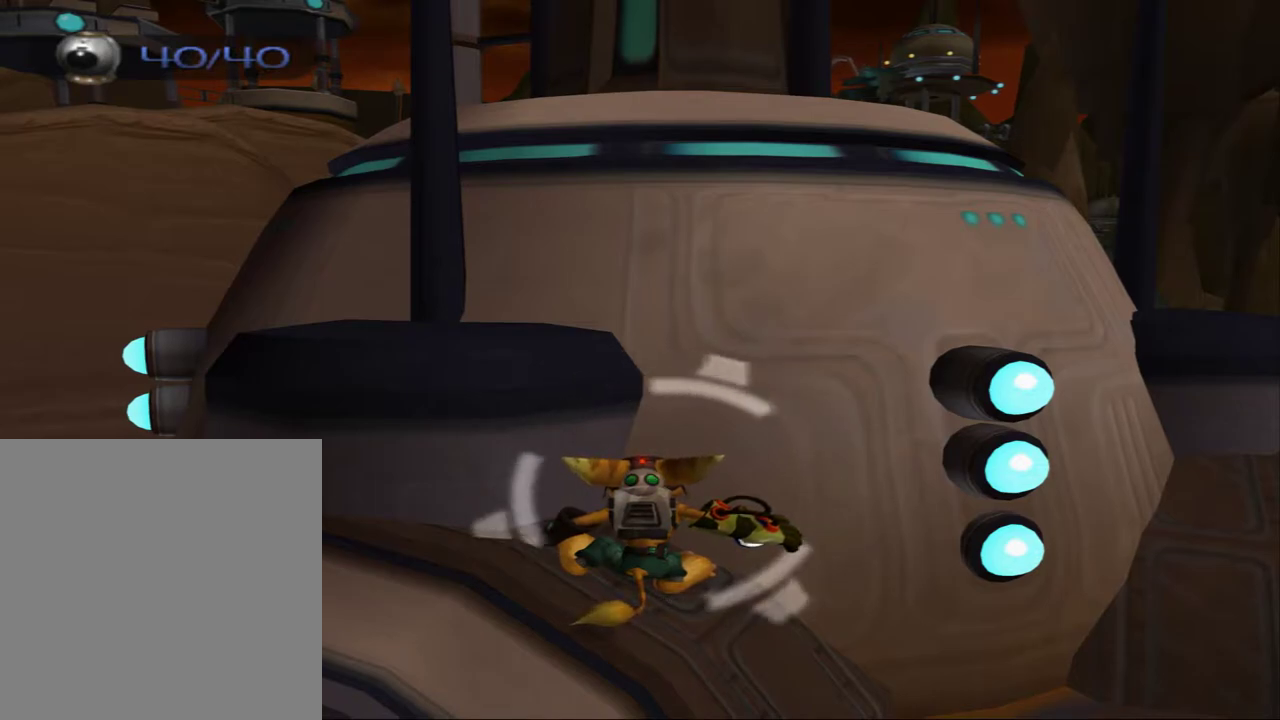
{"dt_ms": 500, "buttons": ["R1"], "left_stick": "center", "right_stick": "center", "events": []}
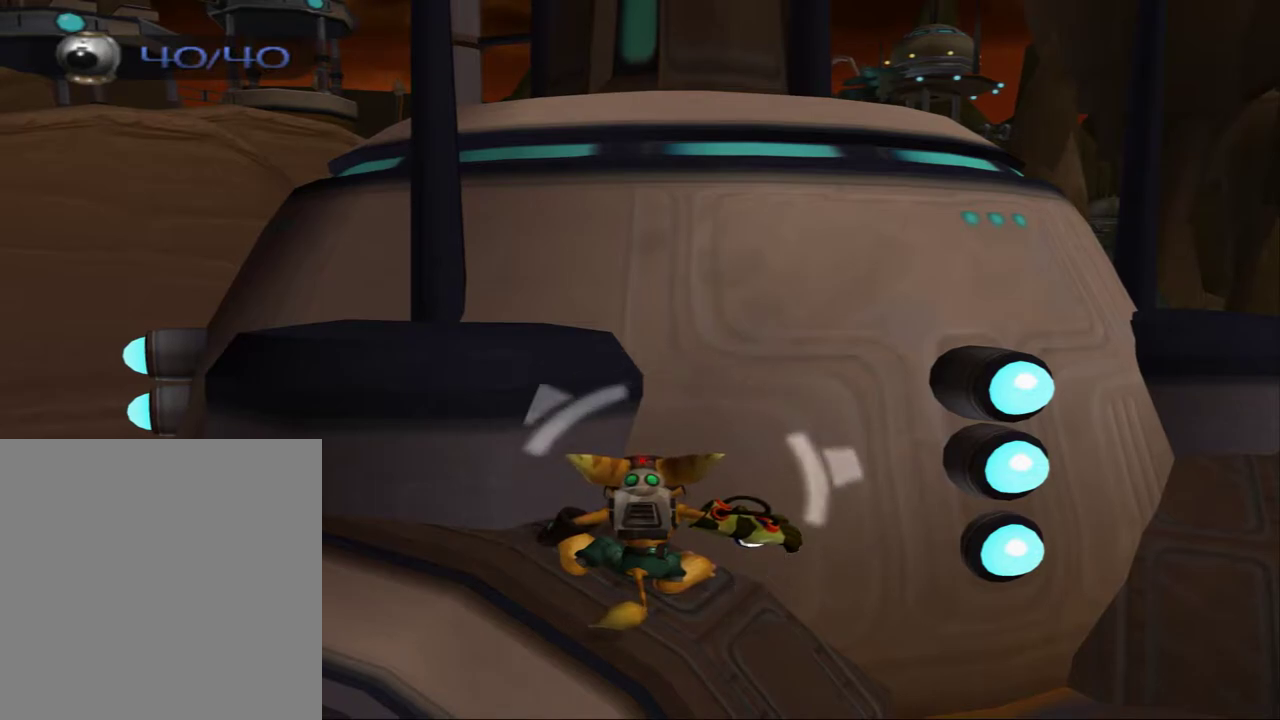
{"dt_ms": 500, "buttons": ["R1"], "left_stick": "center", "right_stick": "center", "events": []}
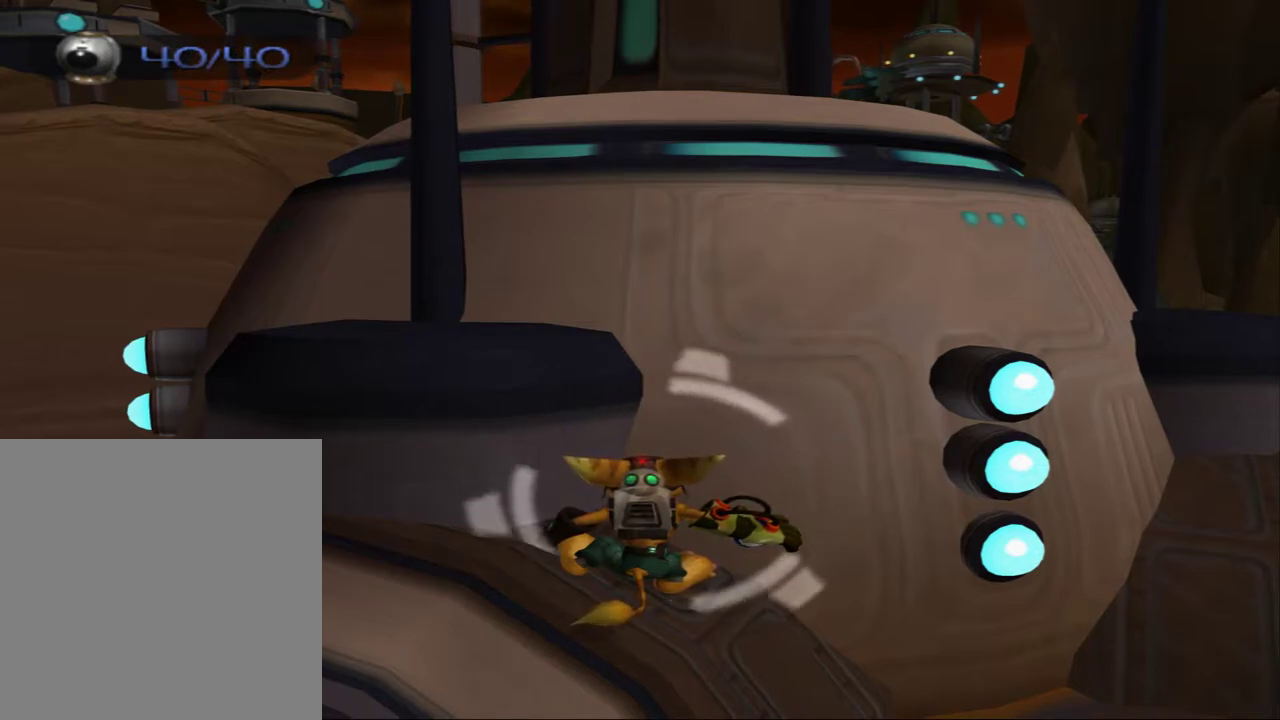
{"dt_ms": 500, "buttons": ["R1"], "left_stick": "center", "right_stick": "center", "events": []}
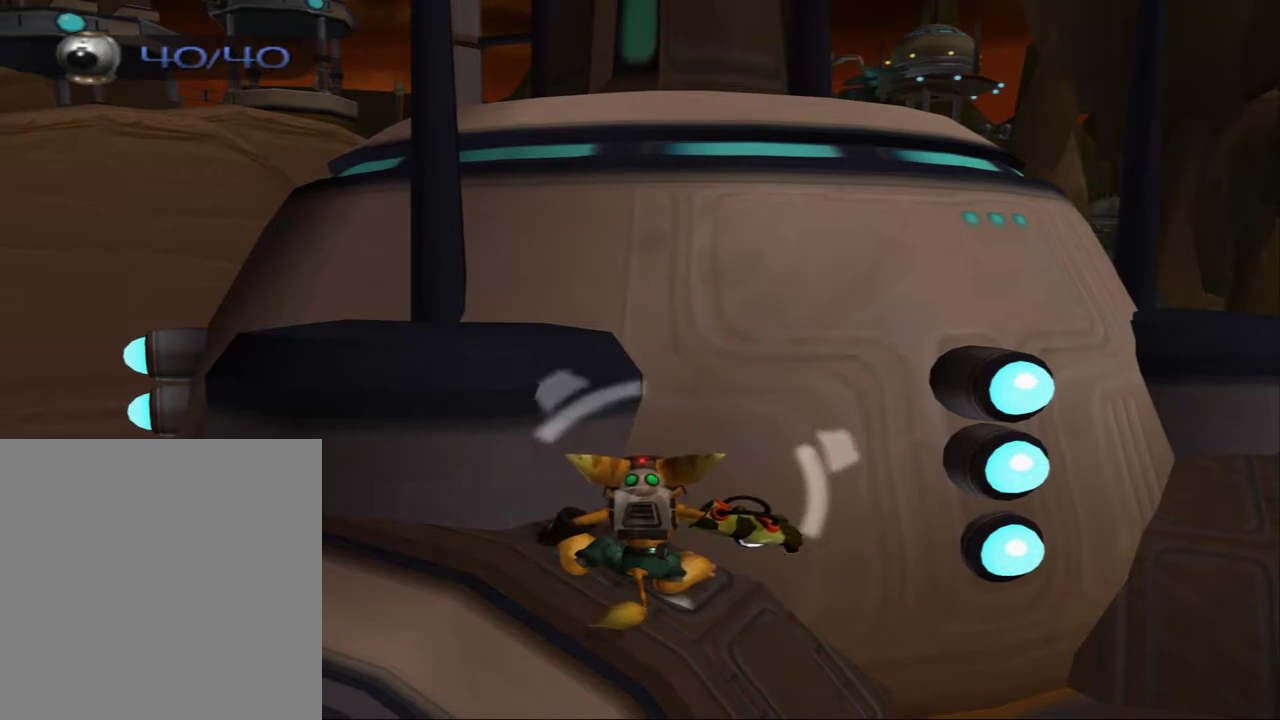
{"dt_ms": 500, "buttons": ["R1"], "left_stick": "center", "right_stick": "center", "events": []}
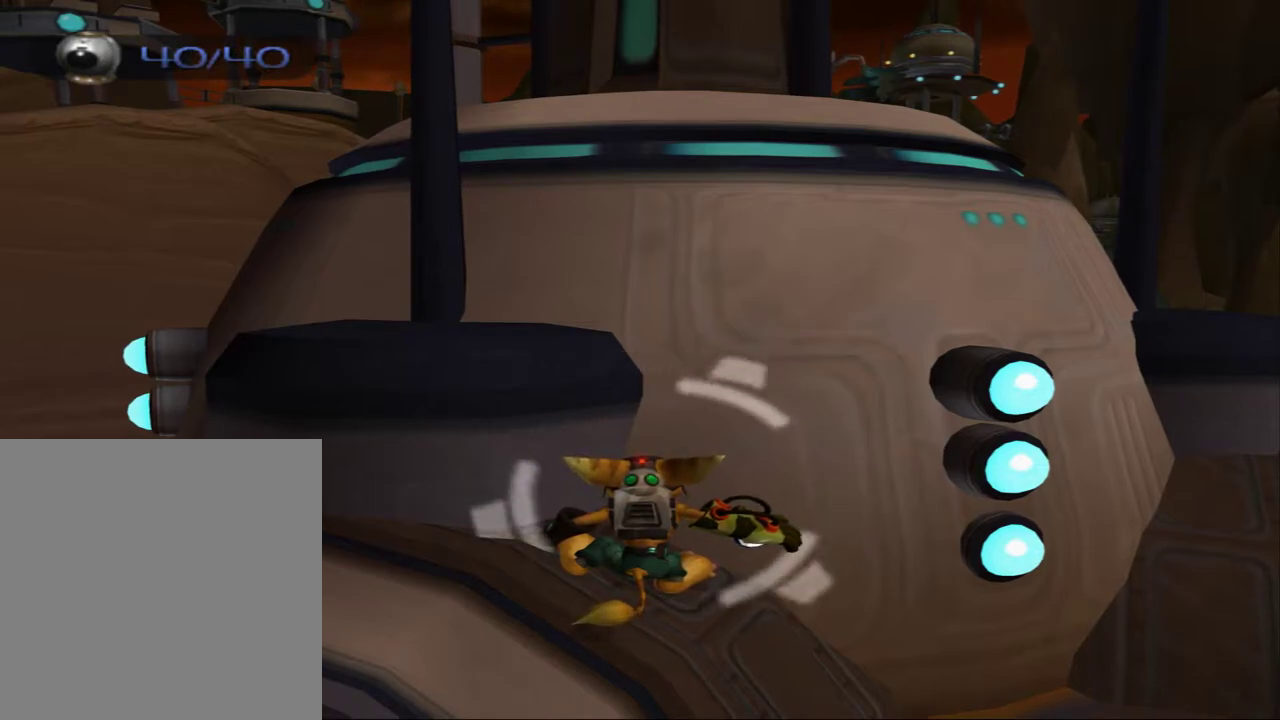
{"dt_ms": 500, "buttons": ["R1"], "left_stick": "center", "right_stick": "center", "events": []}
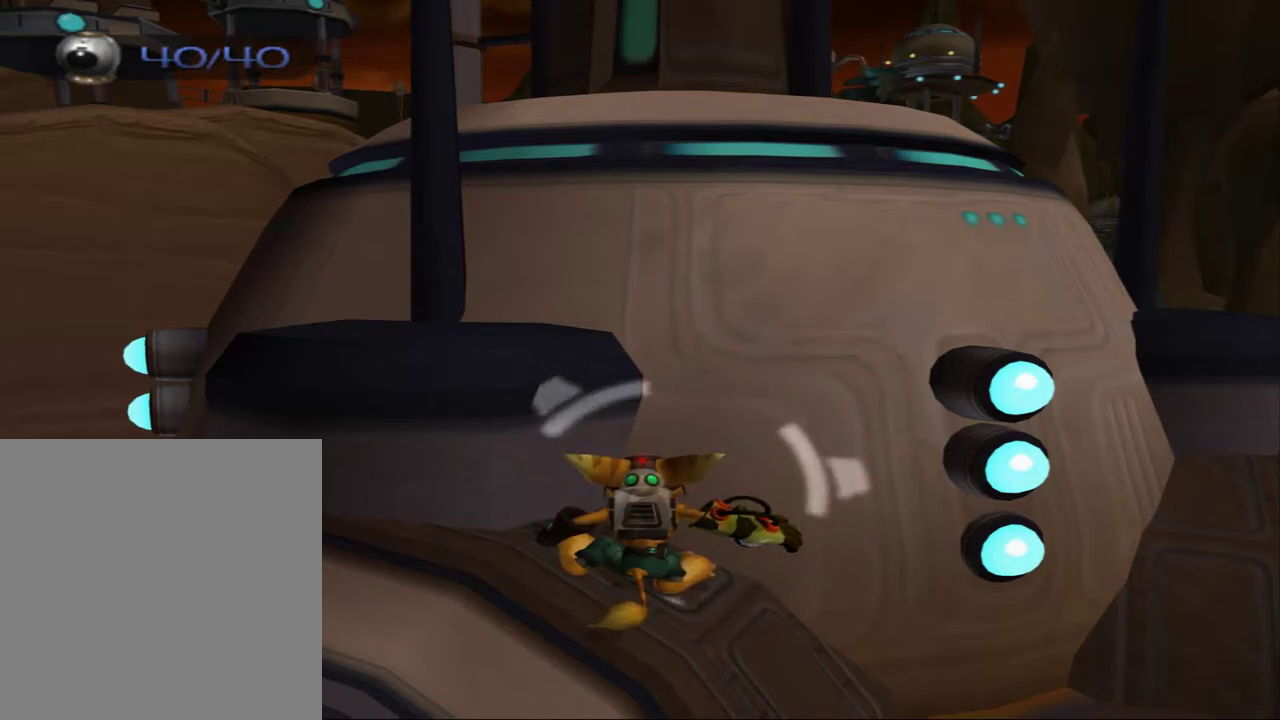
{"dt_ms": 500, "buttons": ["R1"], "left_stick": "center", "right_stick": "center", "events": []}
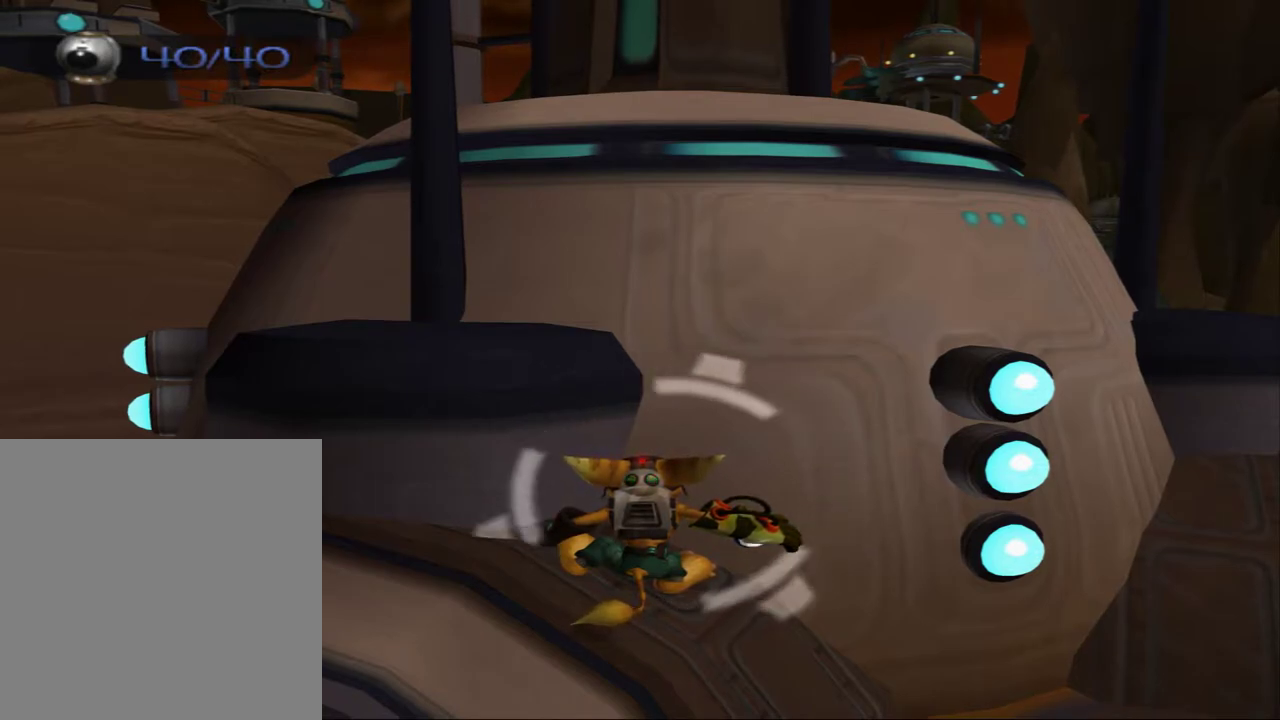
{"dt_ms": 600, "buttons": ["R1"], "left_stick": "center", "right_stick": "center", "events": [[350, "CROSS", "down"], [500, "CROSS", "up"]]}
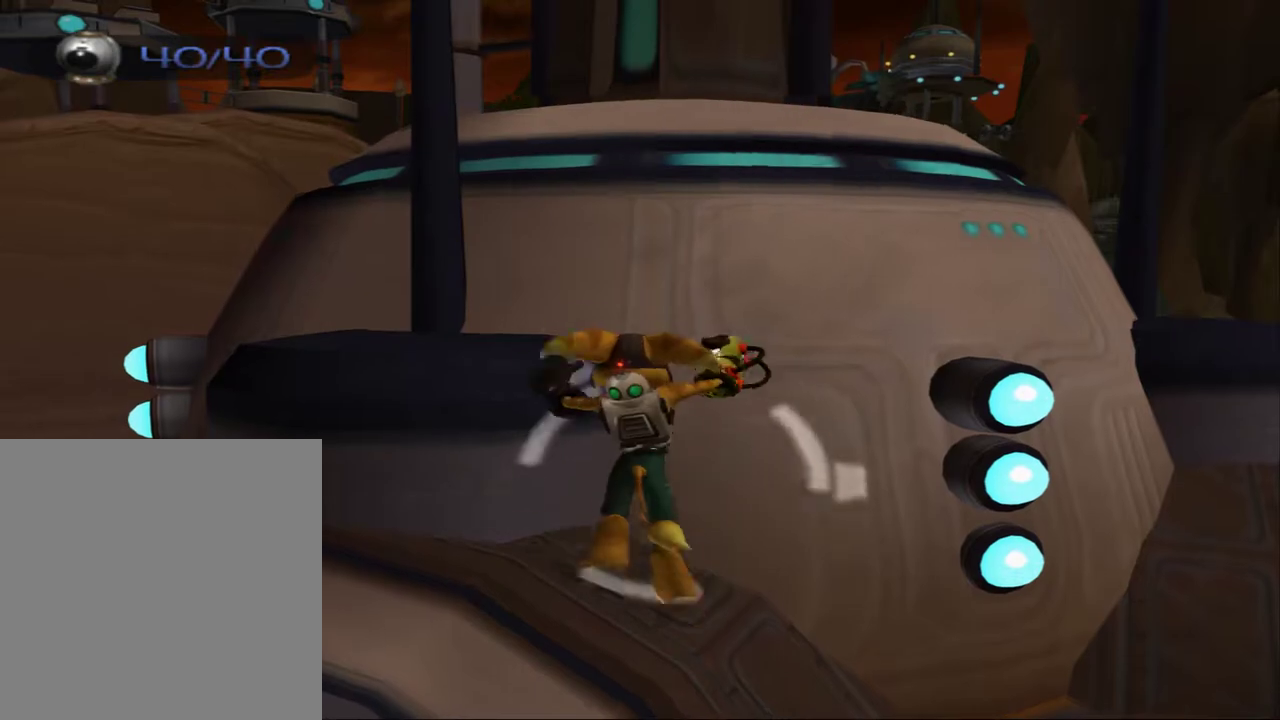
{"dt_ms": 300, "buttons": ["R1"], "left_stick": "center", "right_stick": "center", "events": []}
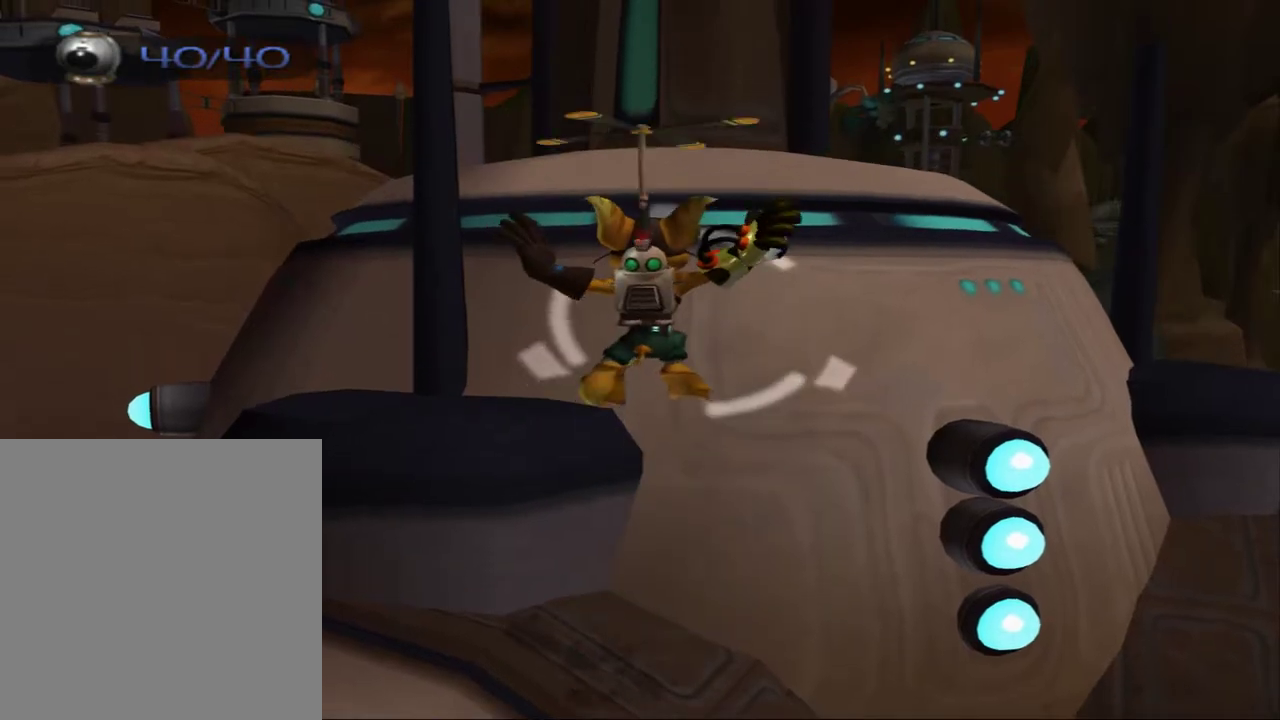
{"dt_ms": 300, "buttons": ["R1"], "left_stick": "center", "right_stick": "center", "events": []}
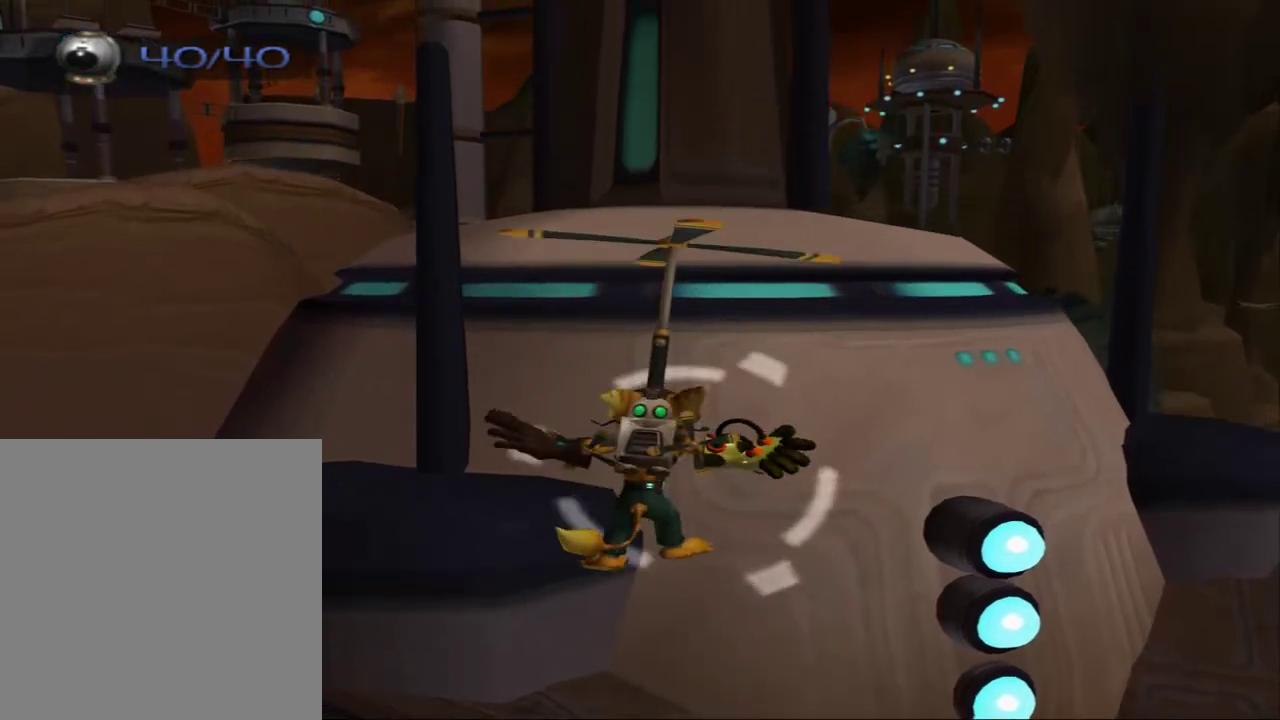
{"dt_ms": 300, "buttons": ["R1"], "left_stick": "center", "right_stick": "center", "events": []}